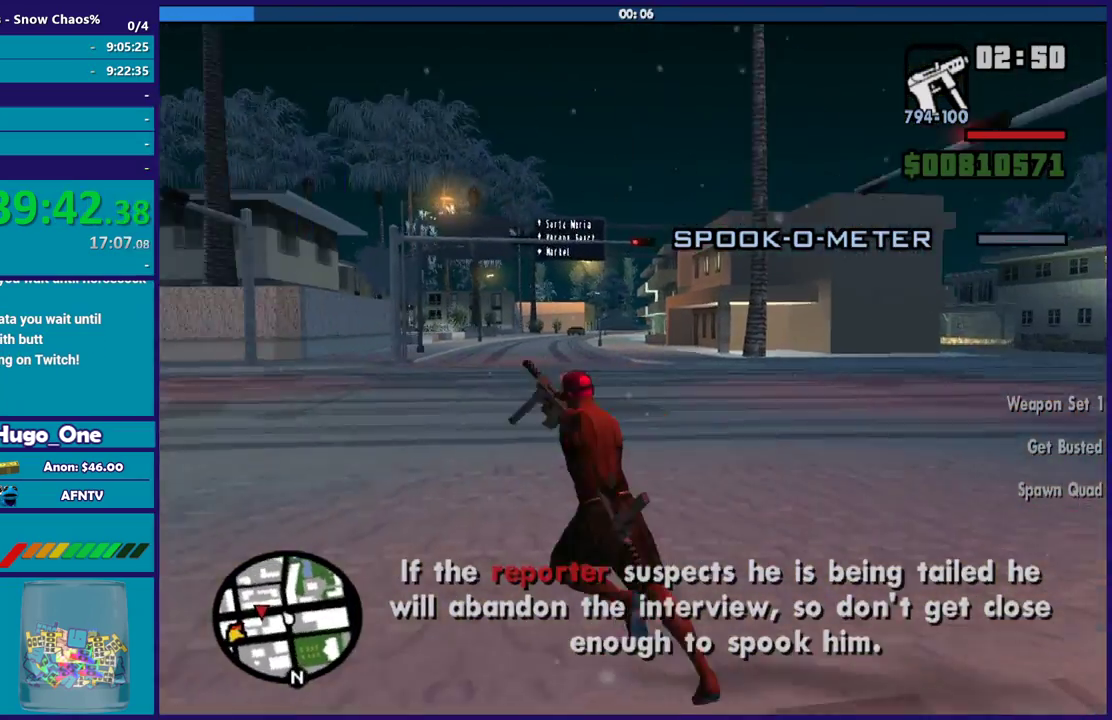
Gameplay with a controller (Xbox layout); each line is a JSON object with the inputs held at the frame after it. "events" lists button and stick changes between this image and that frame as [ms after this image, input, new state], when the widget could be followed in between.
{"buttons": [], "left_stick": "up", "right_stick": "center", "events": [[167, "right_stick", "left"], [334, "left_stick", "up"], [468, "right_stick", "center"]]}
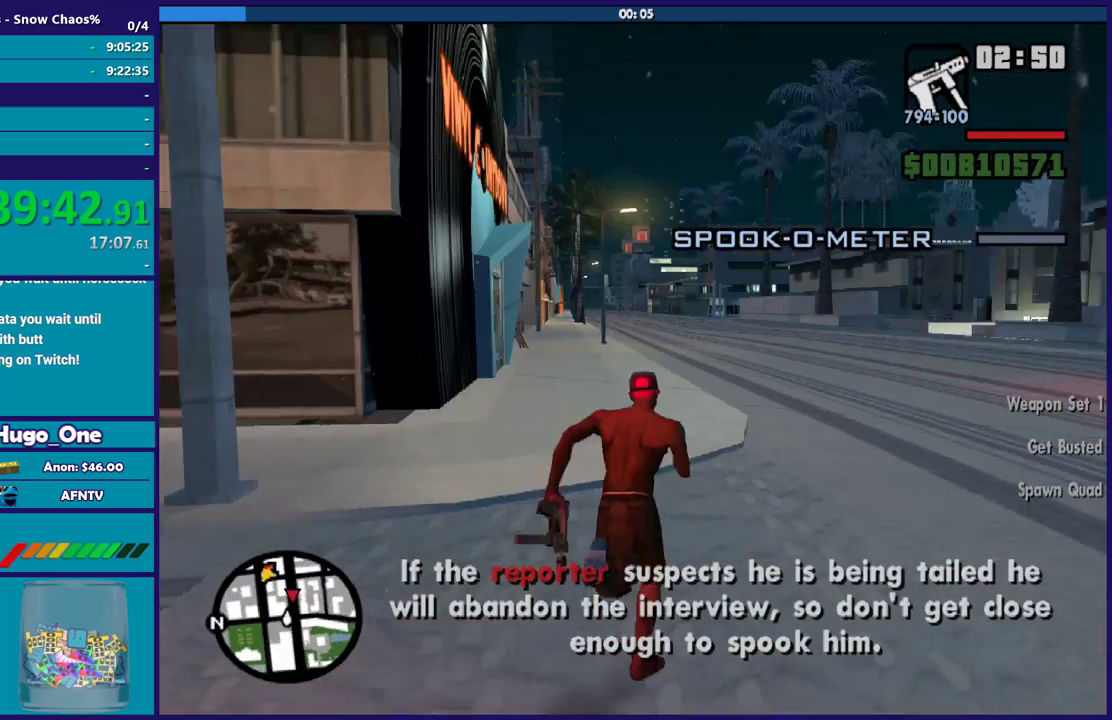
{"buttons": [], "left_stick": "up-right", "right_stick": "right", "events": [[67, "A", "down"], [167, "A", "up"], [234, "left_stick", "up-right"], [467, "right_stick", "right"]]}
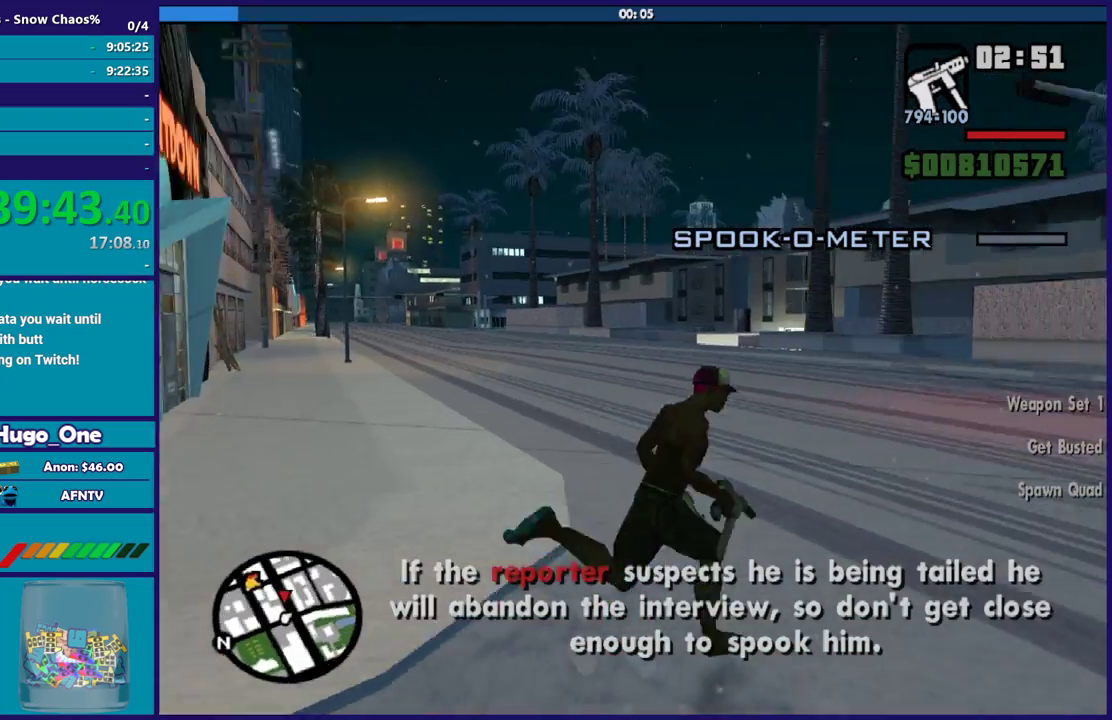
{"buttons": [], "left_stick": "up", "right_stick": "center", "events": [[234, "left_stick", "up"], [234, "right_stick", "center"], [301, "A", "down"], [334, "right_stick", "up-right"], [401, "A", "up"], [401, "right_stick", "center"]]}
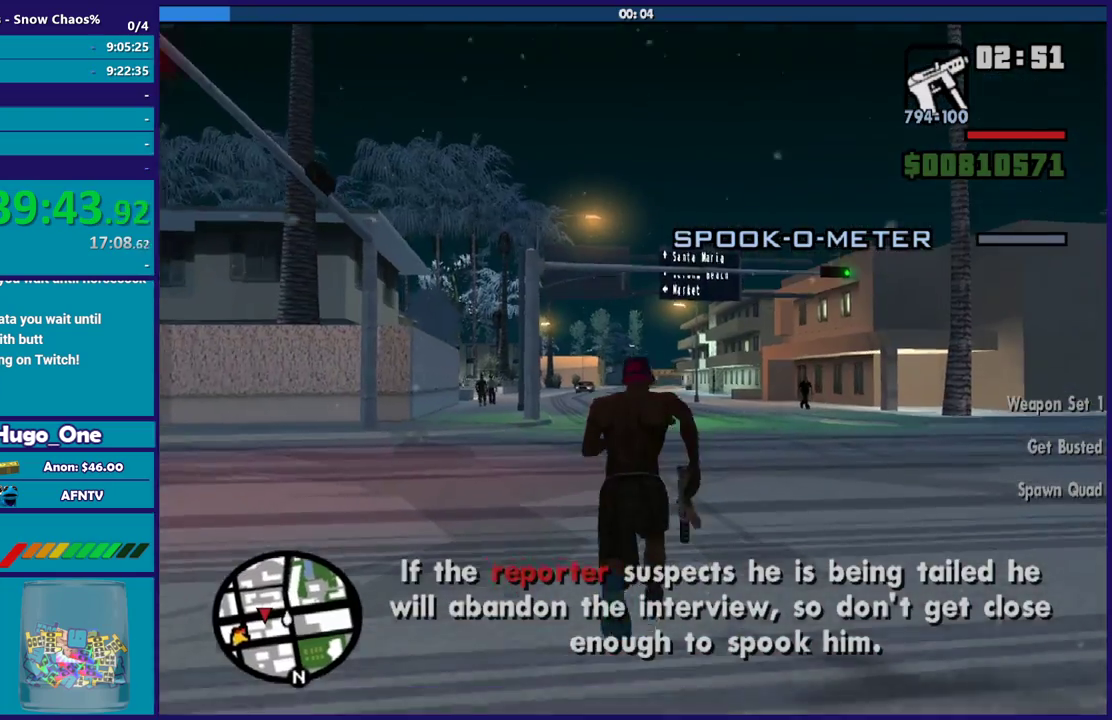
{"buttons": [], "left_stick": "up", "right_stick": "center", "events": []}
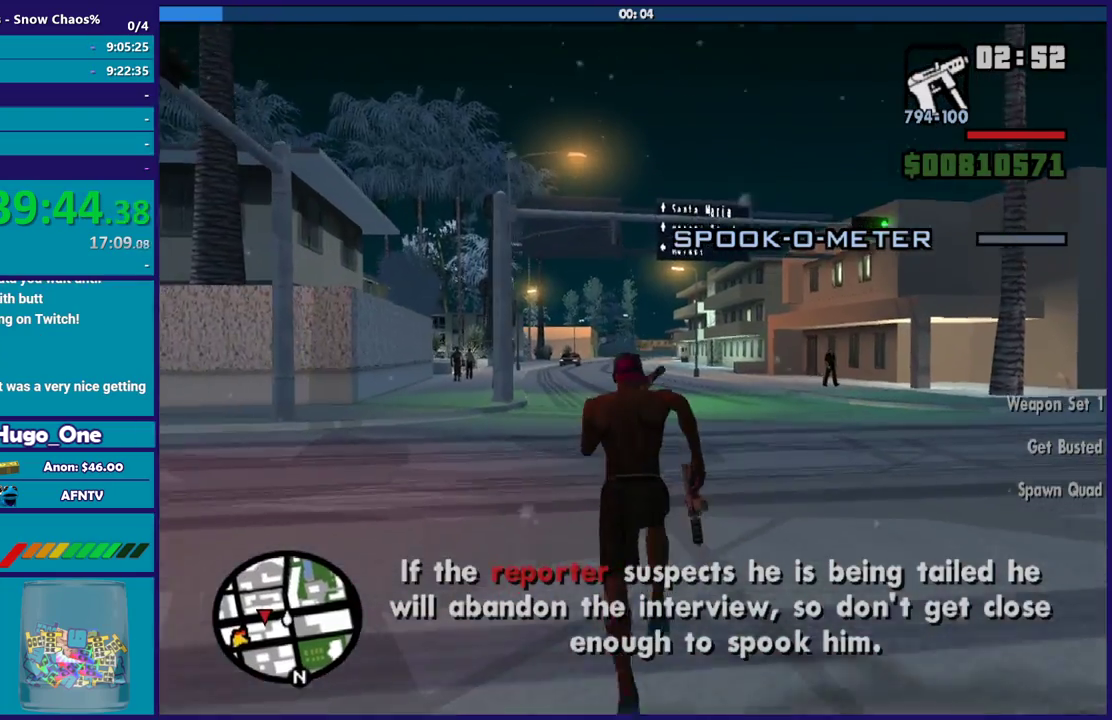
{"buttons": [], "left_stick": "up", "right_stick": "down-right", "events": [[67, "right_stick", "right"], [101, "left_stick", "up-right"], [367, "left_stick", "up"], [367, "right_stick", "down-right"]]}
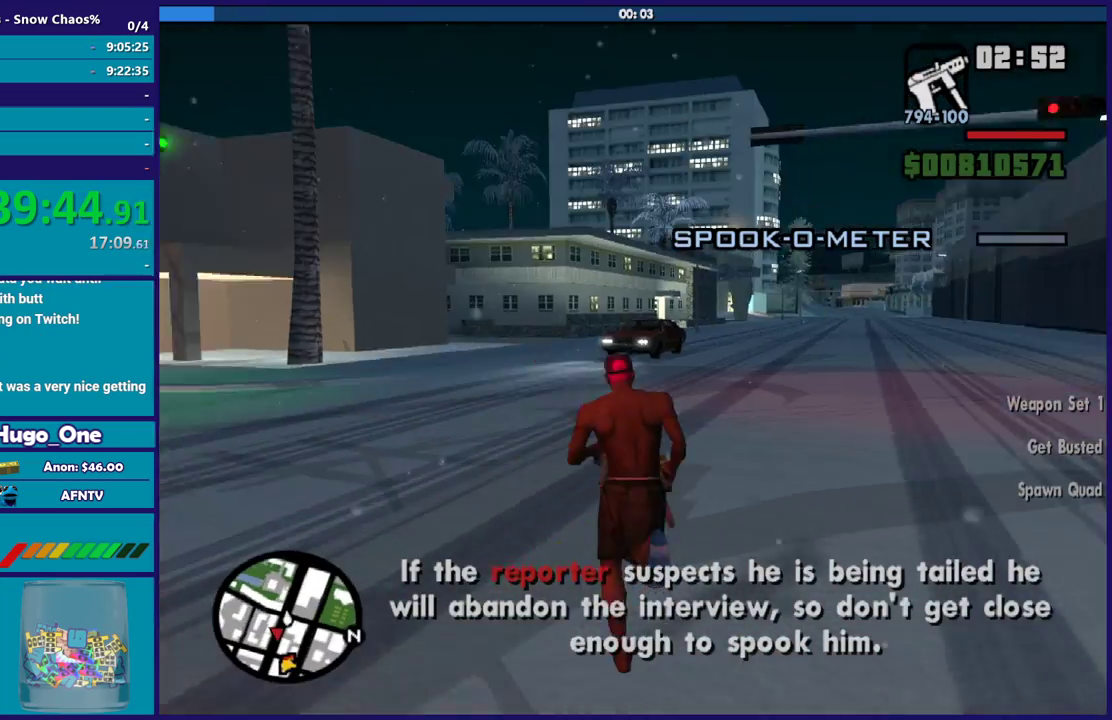
{"buttons": ["A"], "left_stick": "up-left", "right_stick": "center", "events": [[33, "right_stick", "center"], [200, "left_stick", "up-left"], [400, "A", "down"]]}
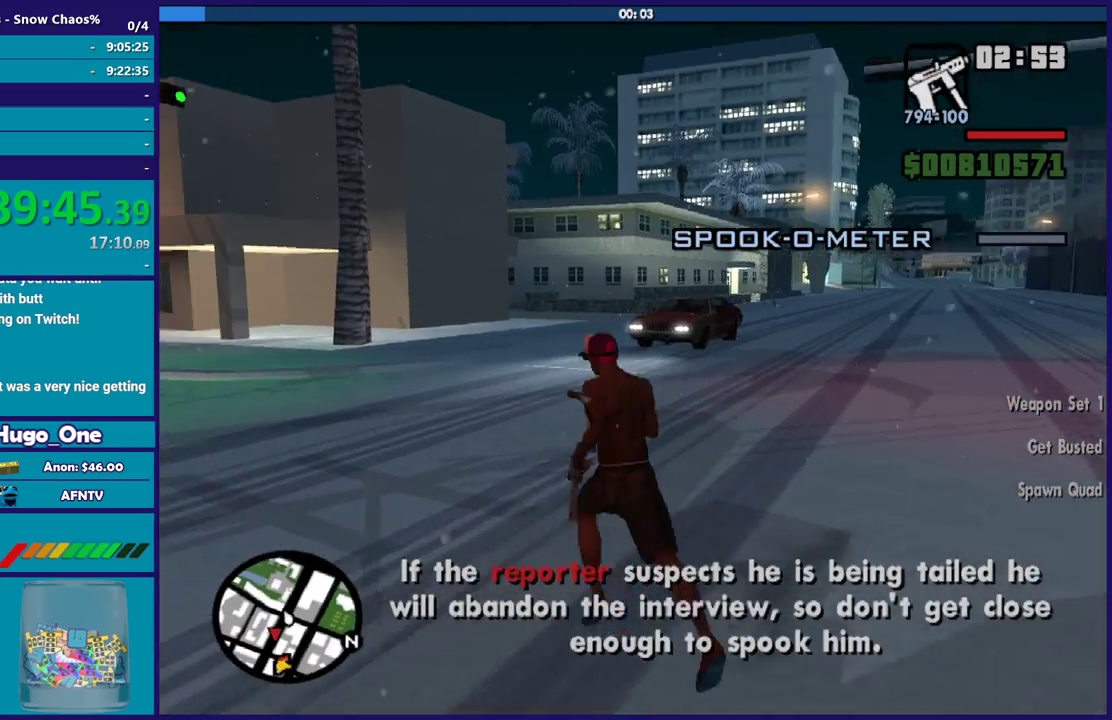
{"buttons": [], "left_stick": "up", "right_stick": "center", "events": [[34, "A", "up"], [134, "A", "down"], [134, "left_stick", "up"], [234, "A", "up"], [334, "A", "down"], [468, "A", "up"]]}
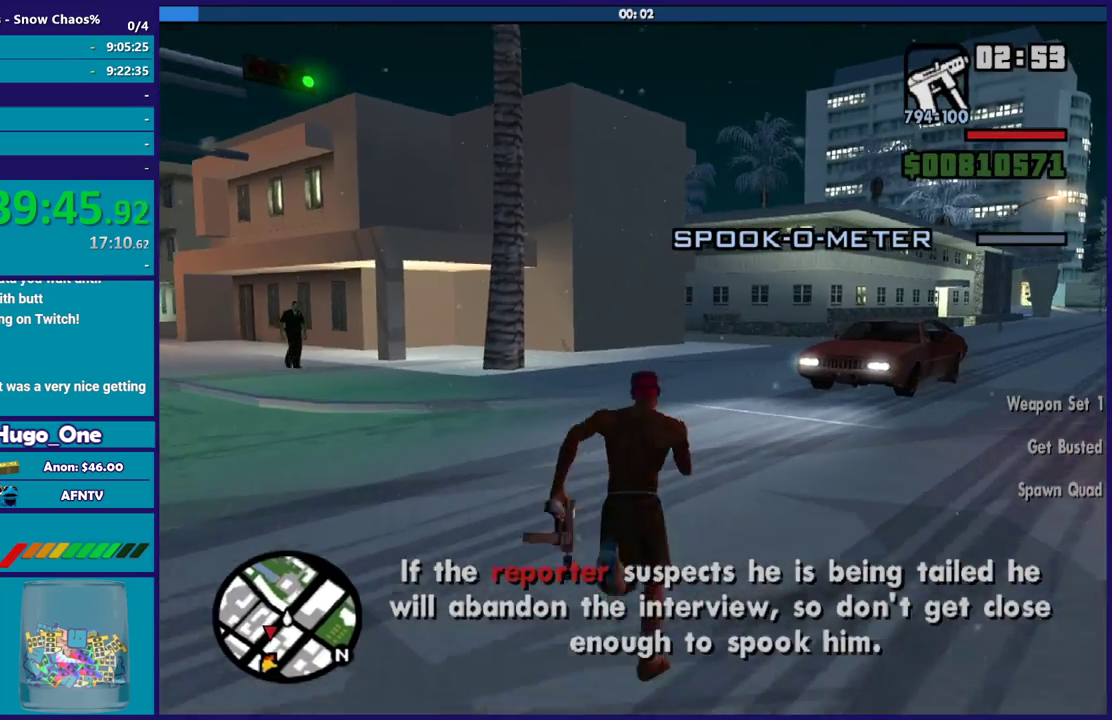
{"buttons": ["A"], "left_stick": "up", "right_stick": "center", "events": [[67, "A", "down"], [133, "A", "up"], [267, "A", "down"], [267, "left_stick", "up-right"], [367, "A", "up"], [367, "left_stick", "up"], [467, "A", "down"]]}
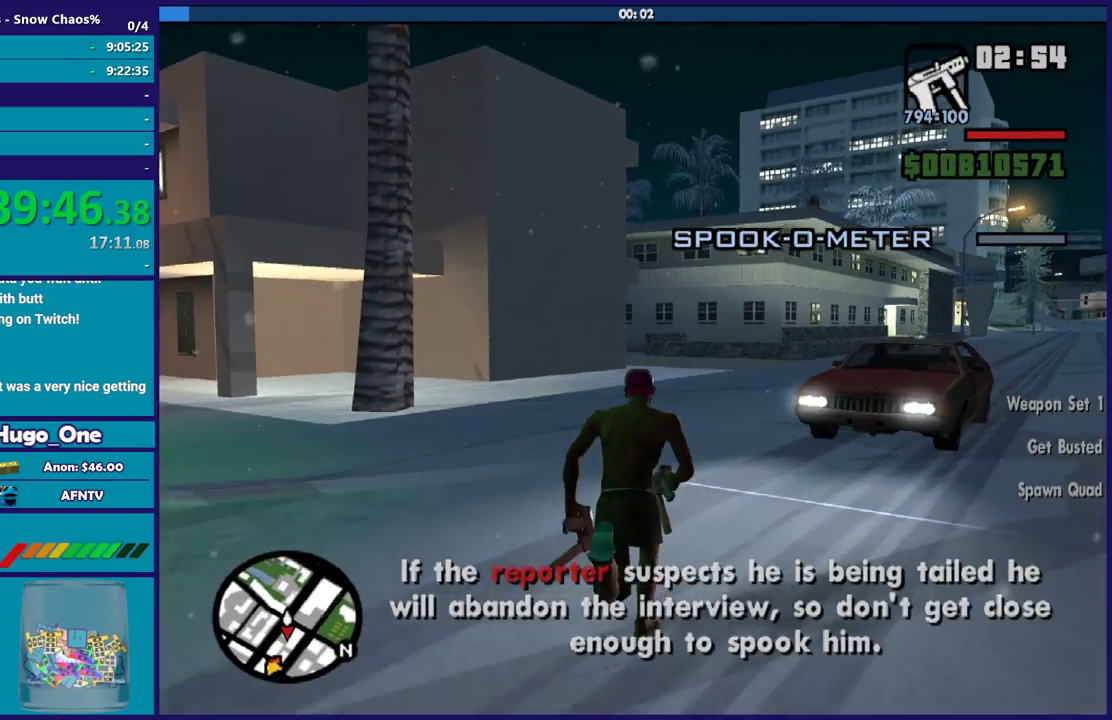
{"buttons": [], "left_stick": "up-right", "right_stick": "center", "events": [[67, "A", "up"], [167, "A", "down"], [267, "A", "up"], [301, "left_stick", "up-right"], [334, "A", "down"], [468, "A", "up"]]}
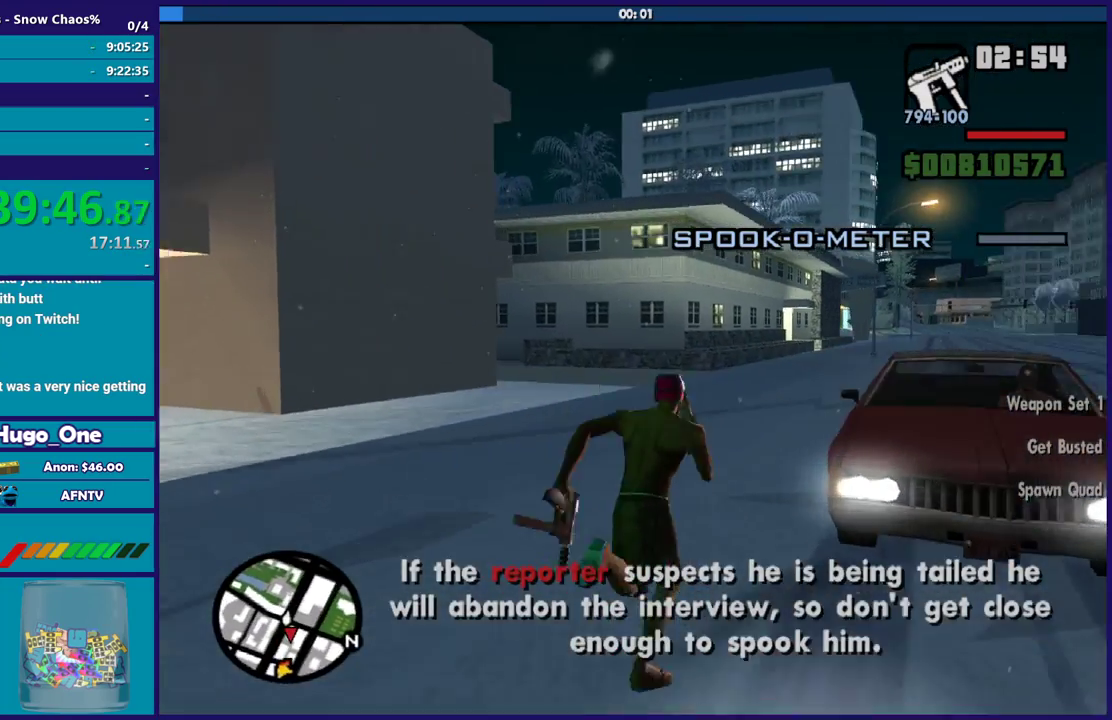
{"buttons": [], "left_stick": "center", "right_stick": "center", "events": [[234, "Y", "down"], [267, "left_stick", "center"], [334, "Y", "up"], [400, "Y", "down"], [500, "Y", "up"]]}
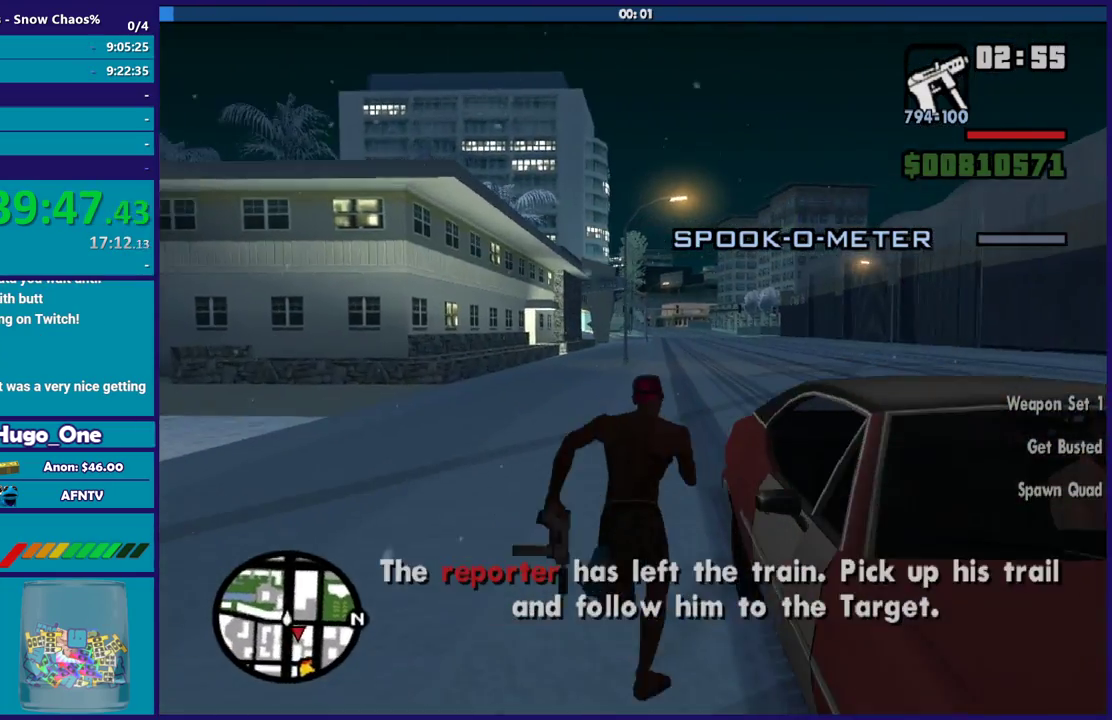
{"buttons": [], "left_stick": "center", "right_stick": "down-right", "events": [[67, "Y", "down"], [201, "Y", "up"], [367, "right_stick", "down-right"]]}
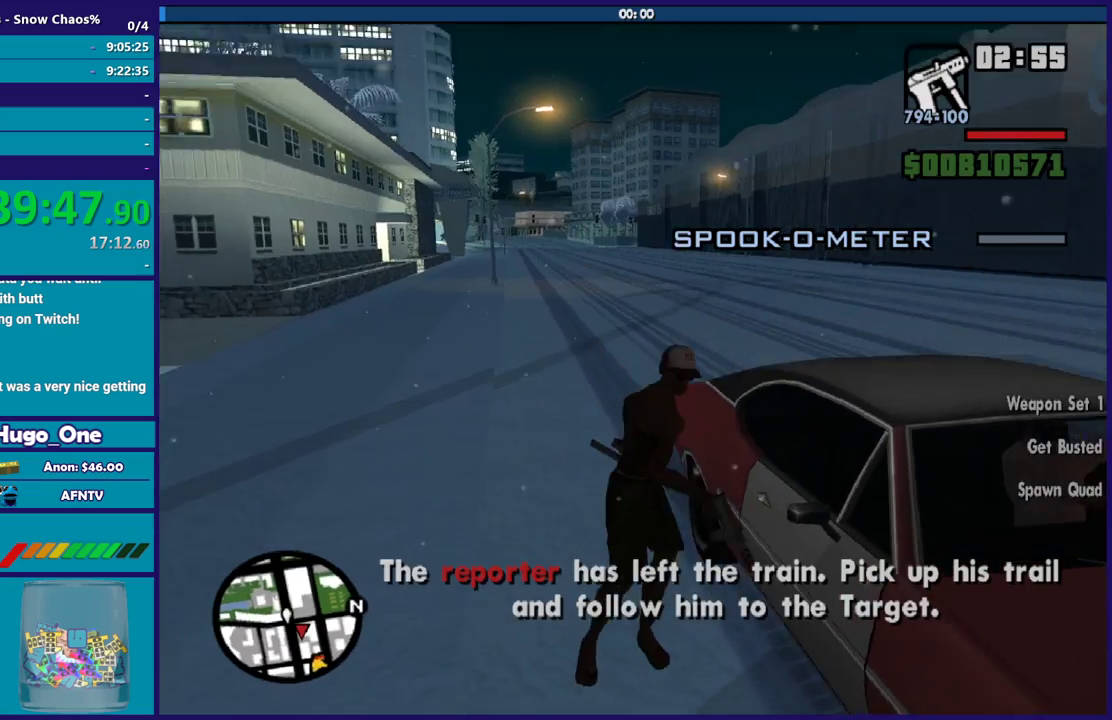
{"buttons": [], "left_stick": "center", "right_stick": "right", "events": [[67, "right_stick", "right"]]}
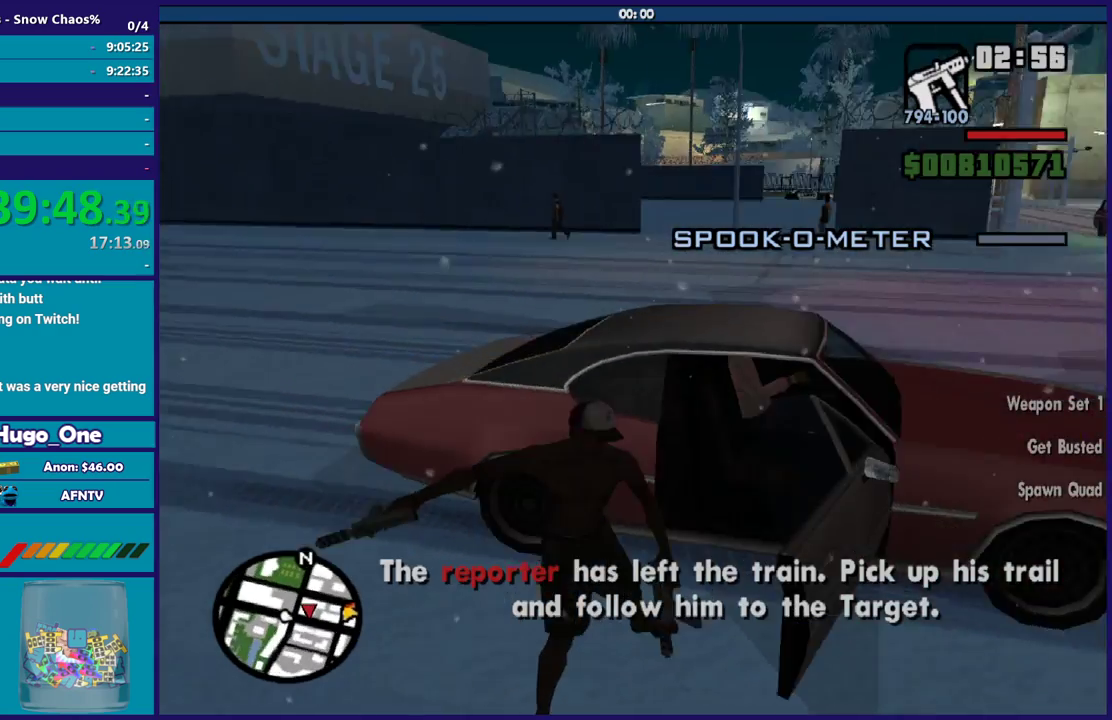
{"buttons": [], "left_stick": "center", "right_stick": "center", "events": [[167, "right_stick", "down-right"], [234, "right_stick", "down"], [401, "right_stick", "center"]]}
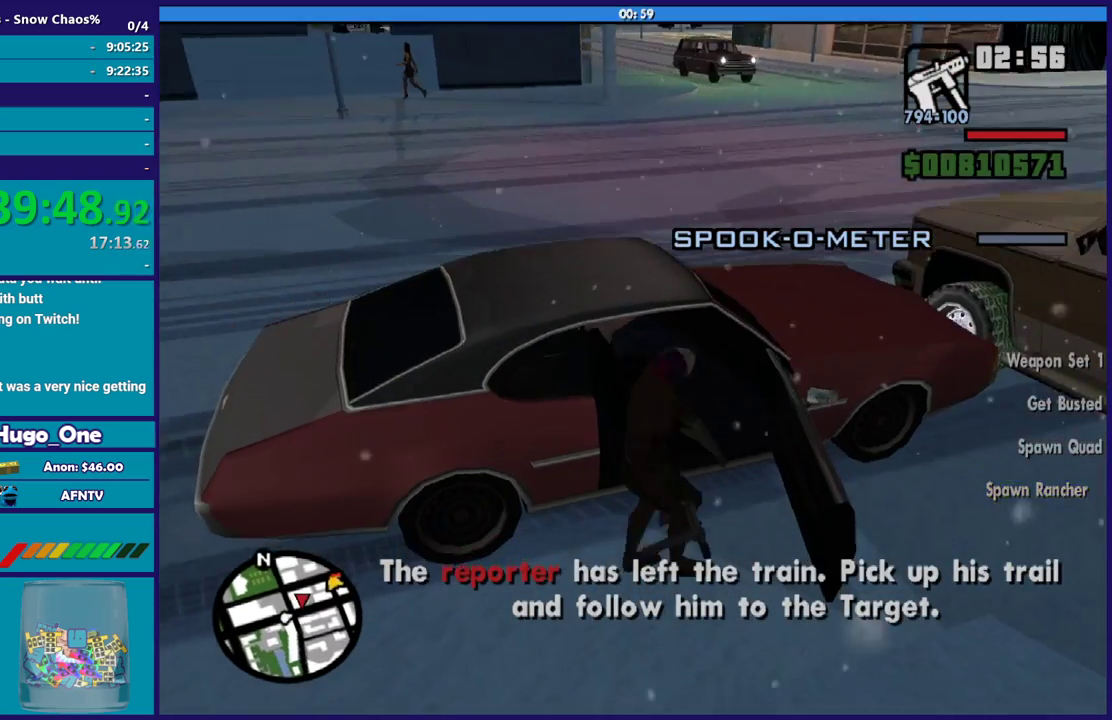
{"buttons": [], "left_stick": "center", "right_stick": "center", "events": []}
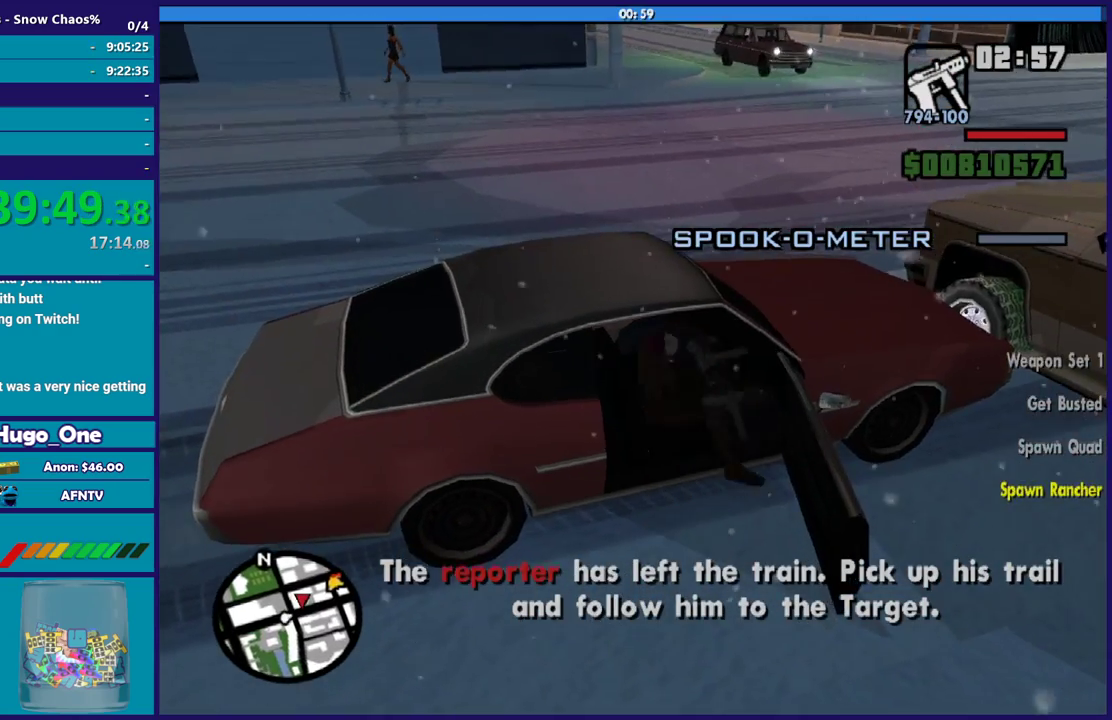
{"buttons": [], "left_stick": "center", "right_stick": "center", "events": [[67, "right_stick", "up-right"], [468, "right_stick", "center"]]}
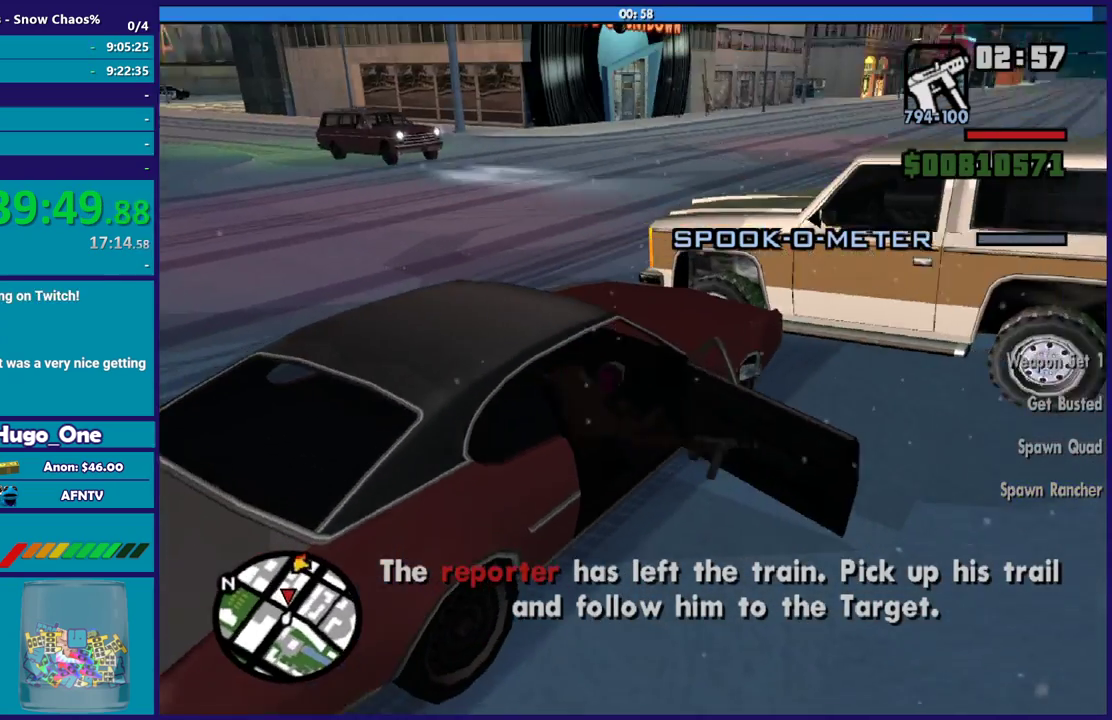
{"buttons": ["A", "L2", "R2"], "left_stick": "center", "right_stick": "center", "events": [[33, "A", "down"], [33, "R2", "down"], [500, "L2", "down"]]}
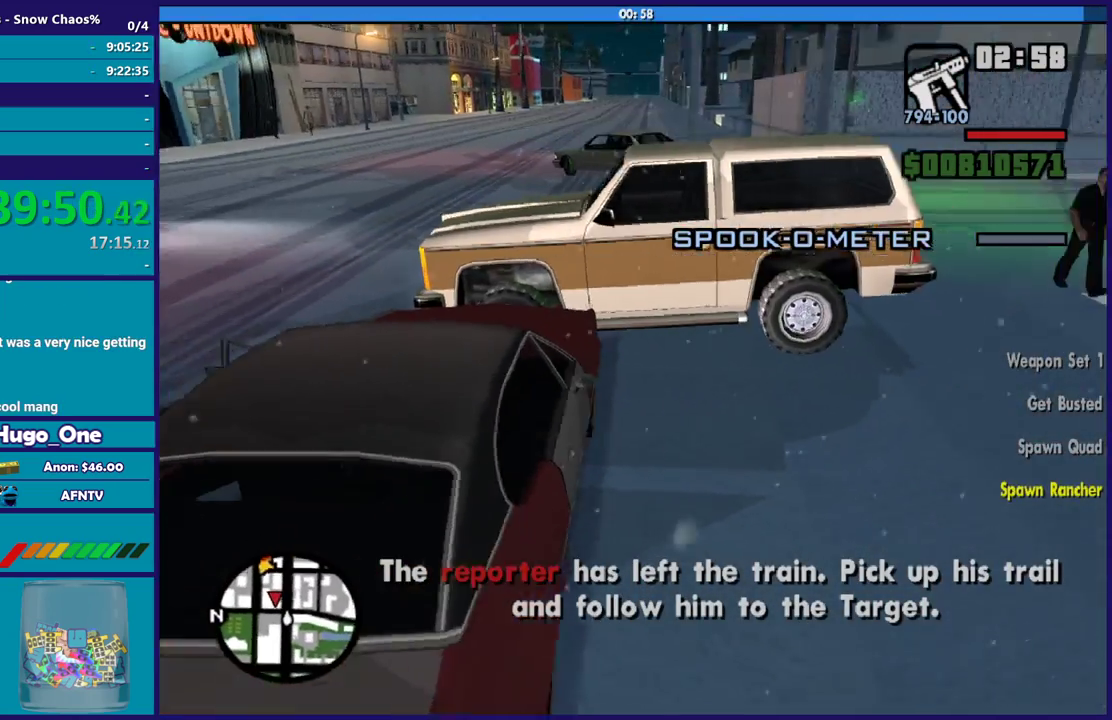
{"buttons": ["L2"], "left_stick": "right", "right_stick": "down-left", "events": [[67, "left_stick", "right"], [101, "A", "up"], [134, "R2", "up"], [434, "right_stick", "down-left"]]}